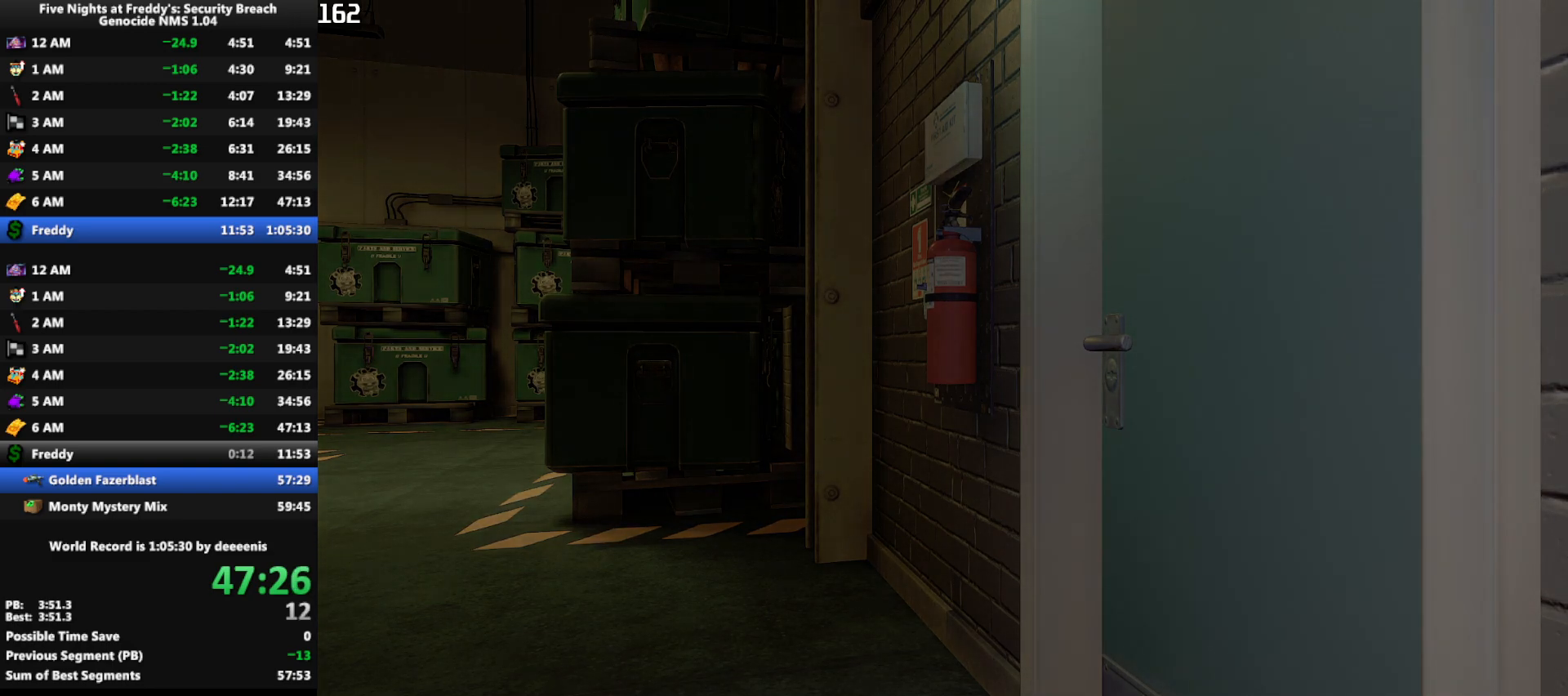
Gameplay with keyboard and mouse; each line is a JSON object with the keys and mouse buttons held at the frame after it. "events" lists presses ("down") and releases ("up") of "1", "2", "3", "4", "5", "a", "alt", "b", "c", "ctrl", "d", "e", "f", "g", "q", "r", "s", "shift", "space", "t", "tab", "tilde", "v", "w", "x", "z", "mouse_left", "mouse_wheel", "mouse_right", "mouse_mb4" and "mouse_mb5" between this image and that frame as [ms after this image, input, new state], when the widget could be followed in between. "mouse_left", "mouse_wheel", "mouse_right", "mouse_mb4", "mouse_mb5" = the "left", "wheel", "right", "mb4", "mb5" buttons of the "mouse" list. No other keys are recorded. "wheel" means that the mouse wheel is clicked or scrolled. Mouse movement is not recorded.
{"keys": ["a"], "mouse": [], "events": [[383, "a", "down"]]}
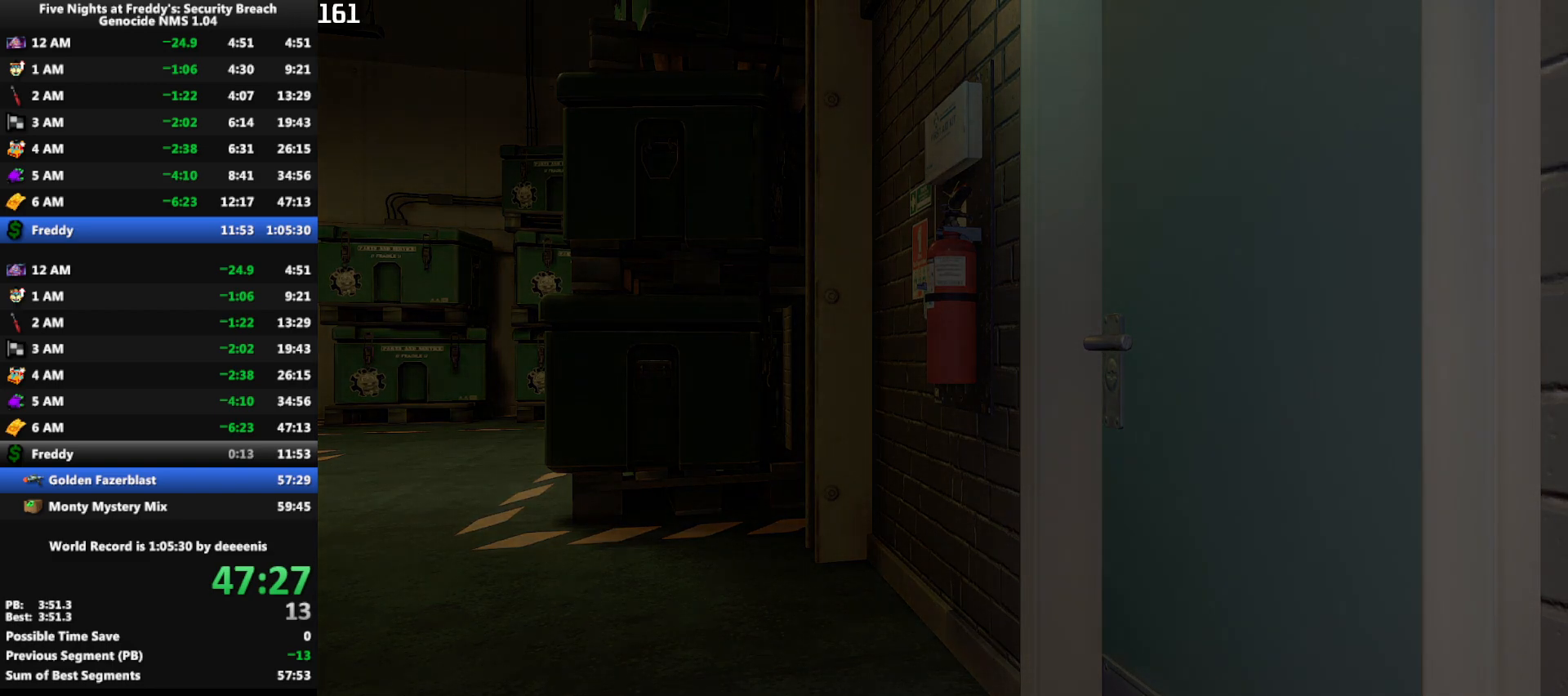
{"keys": ["a"], "mouse": [], "events": []}
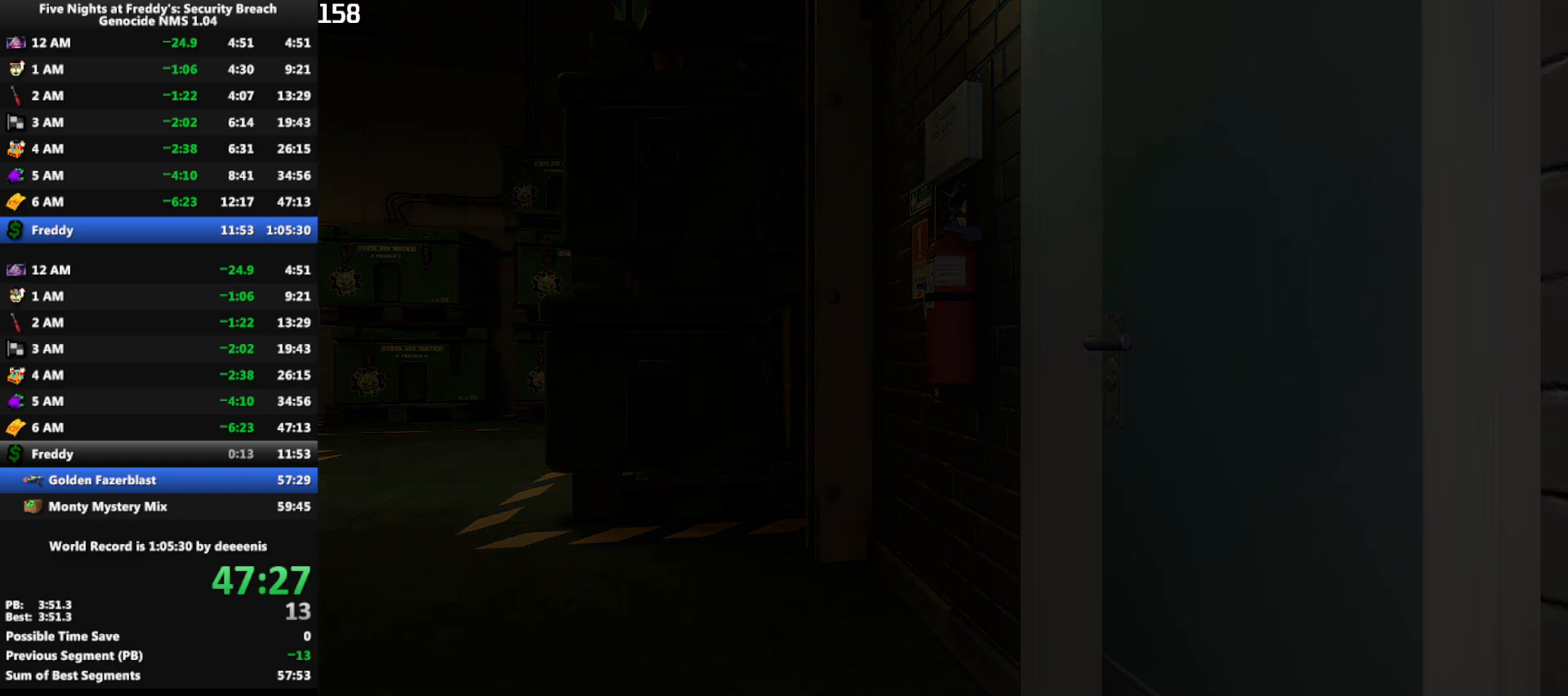
{"keys": ["a"], "mouse": [], "events": []}
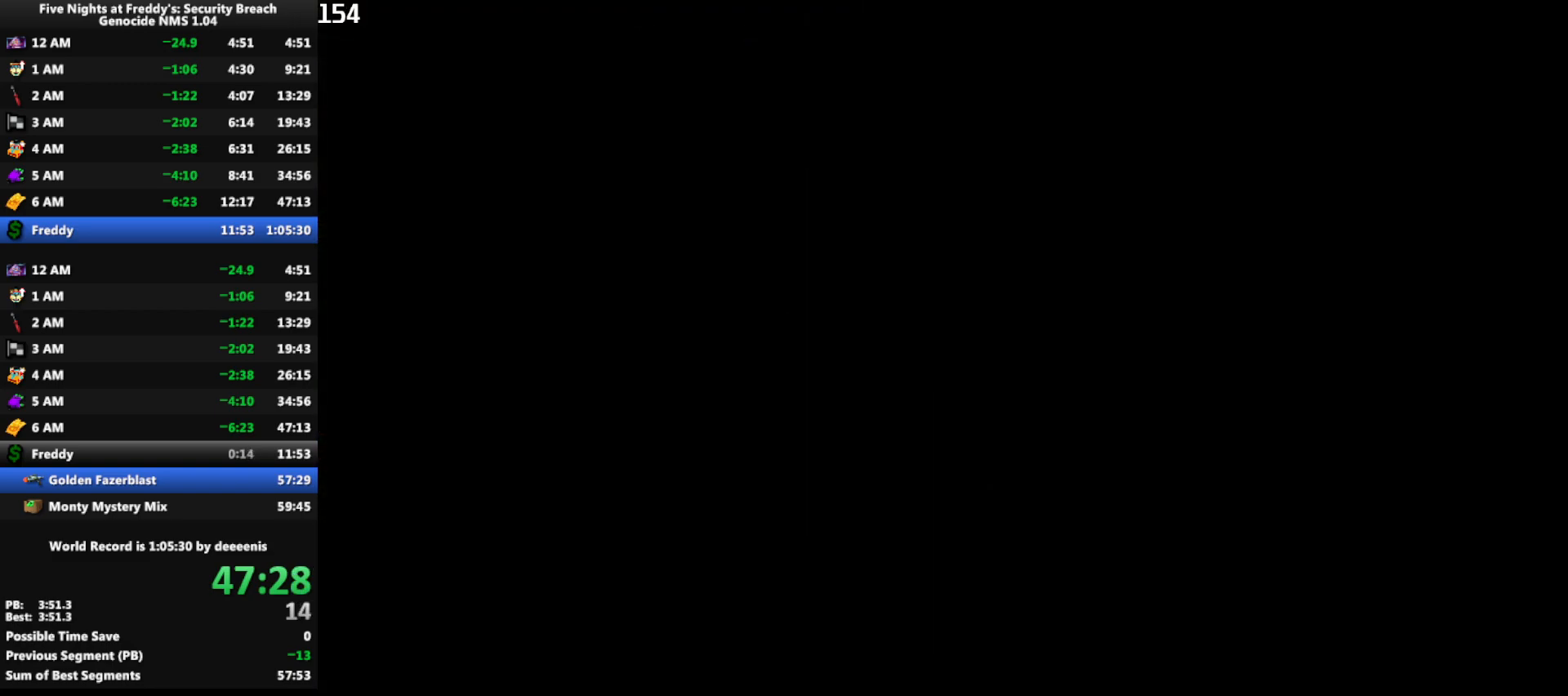
{"keys": ["a"], "mouse": [], "events": []}
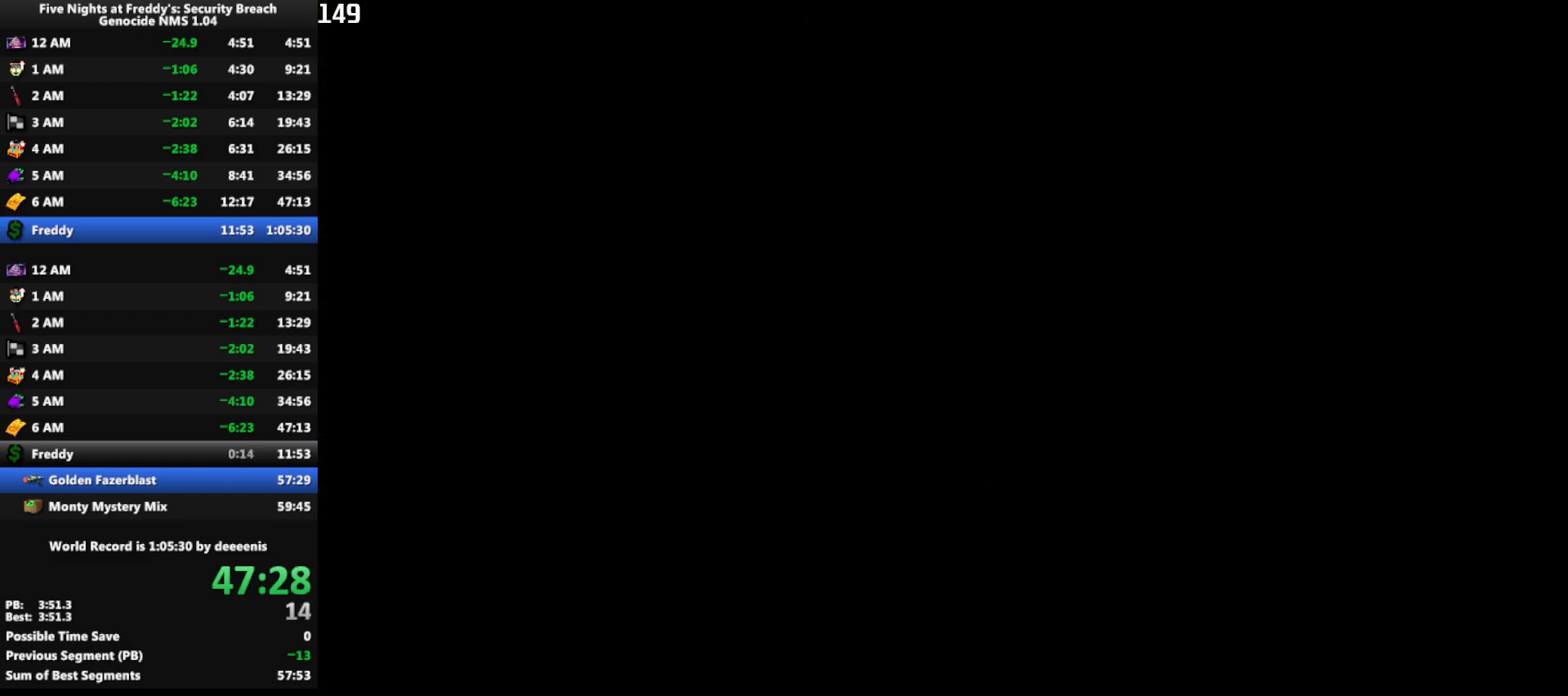
{"keys": ["a"], "mouse": [], "events": []}
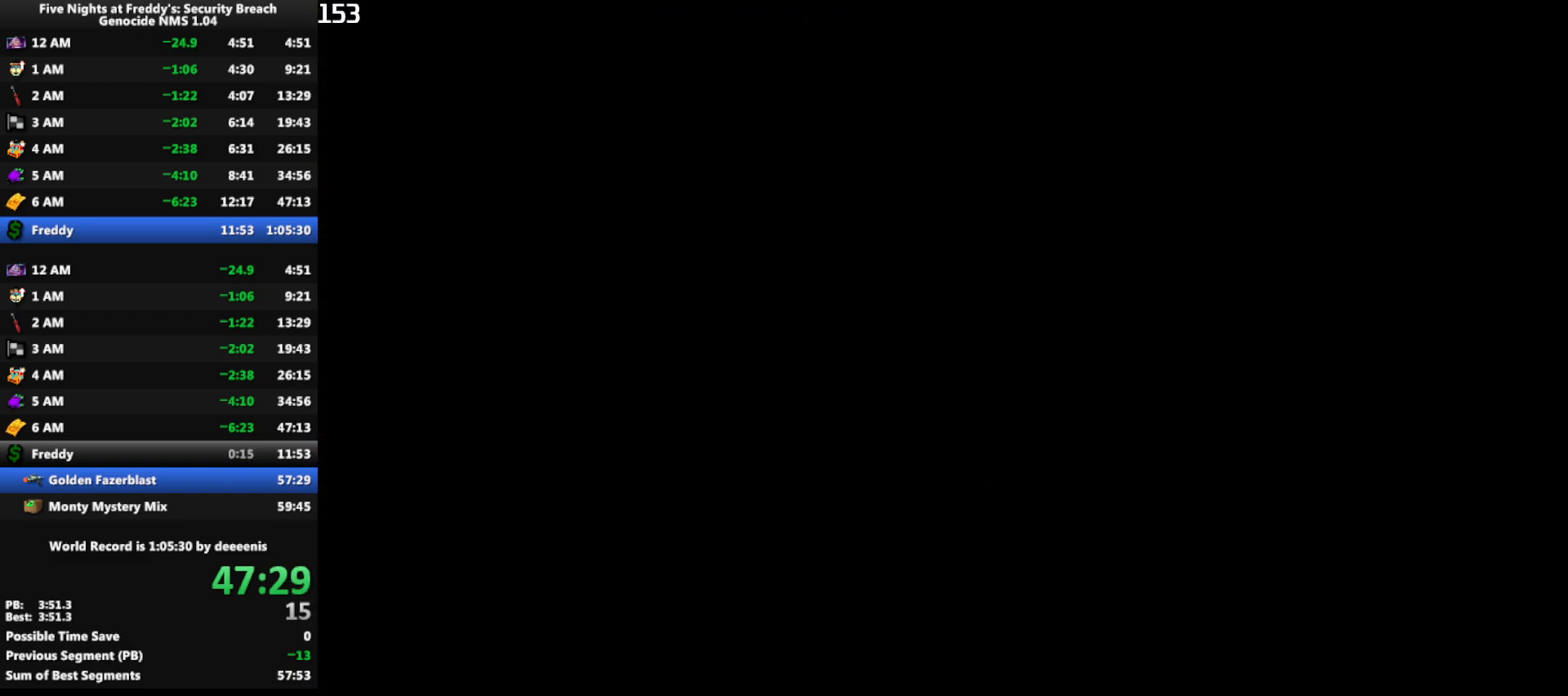
{"keys": ["a"], "mouse": [], "events": []}
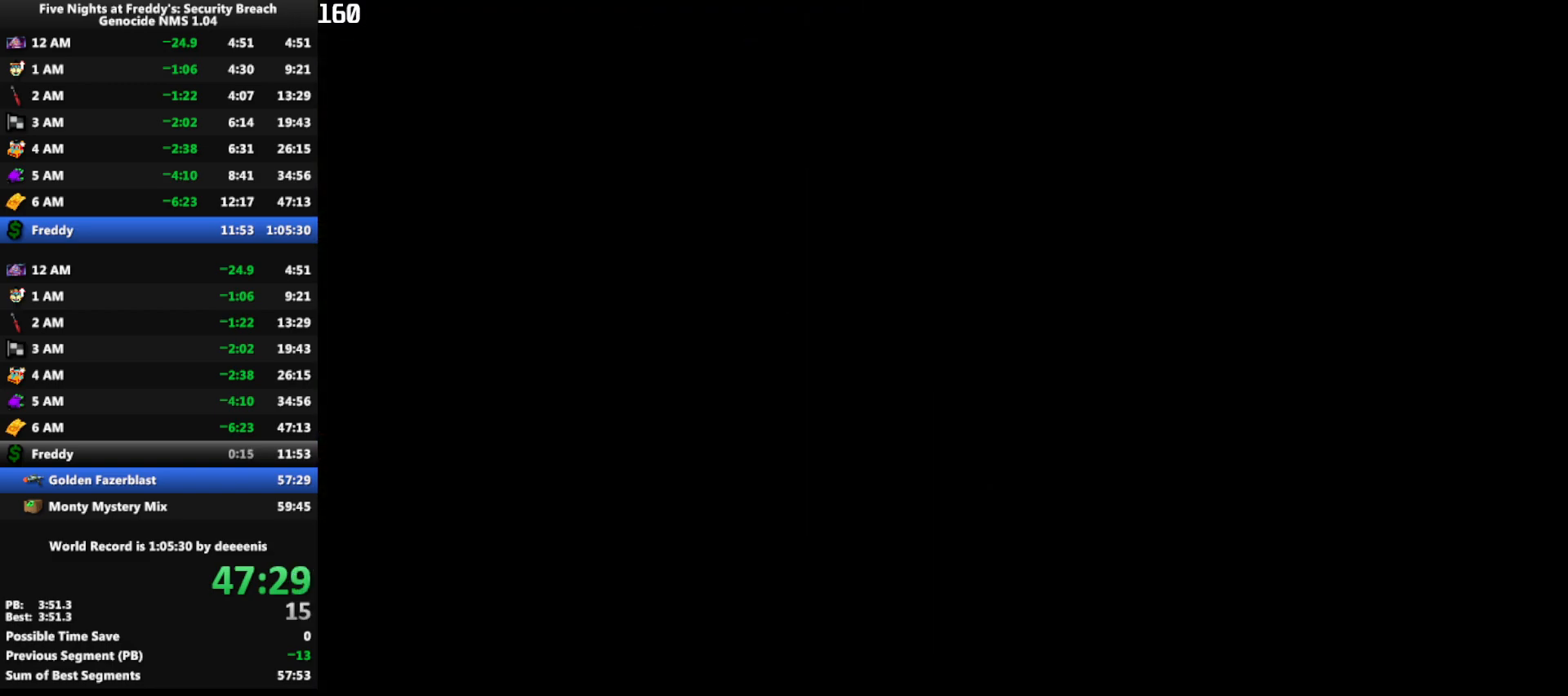
{"keys": ["a"], "mouse": [], "events": []}
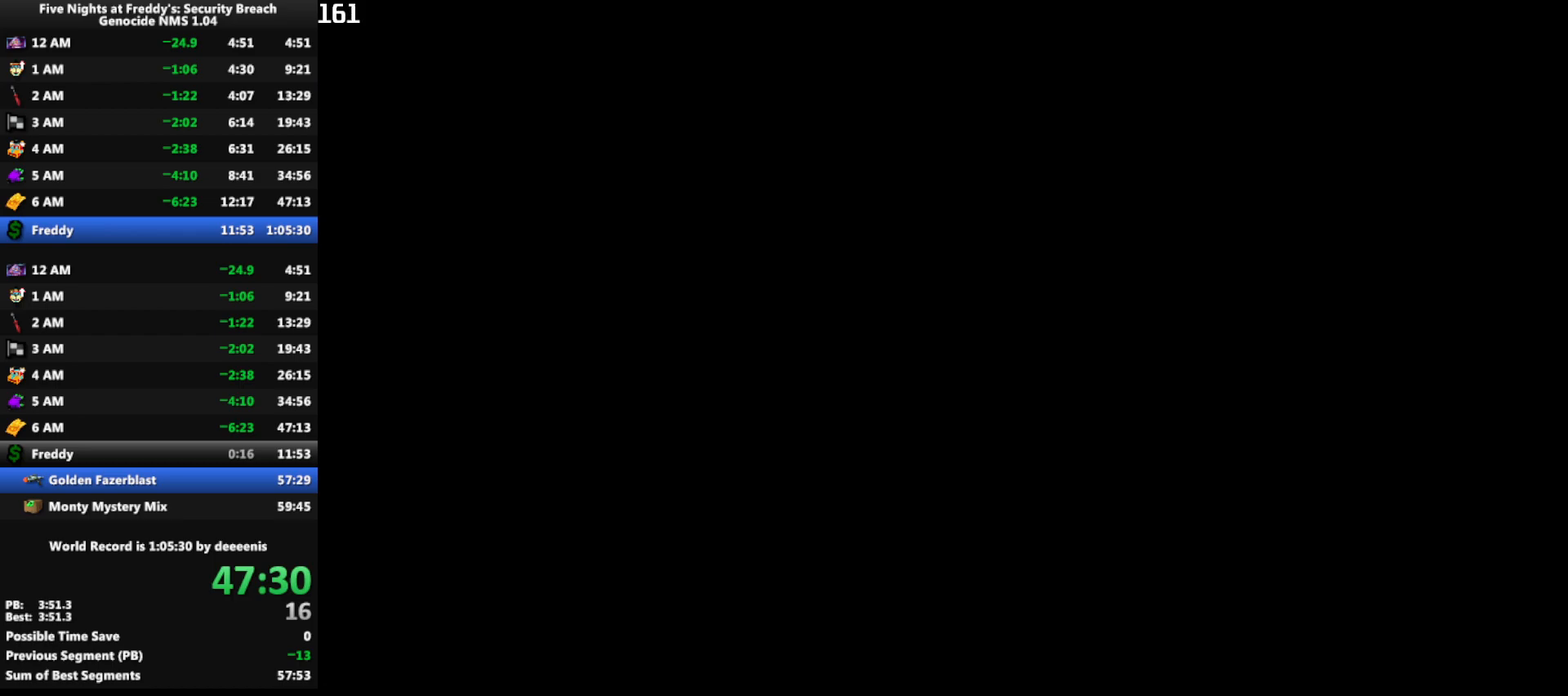
{"keys": ["a"], "mouse": [], "events": []}
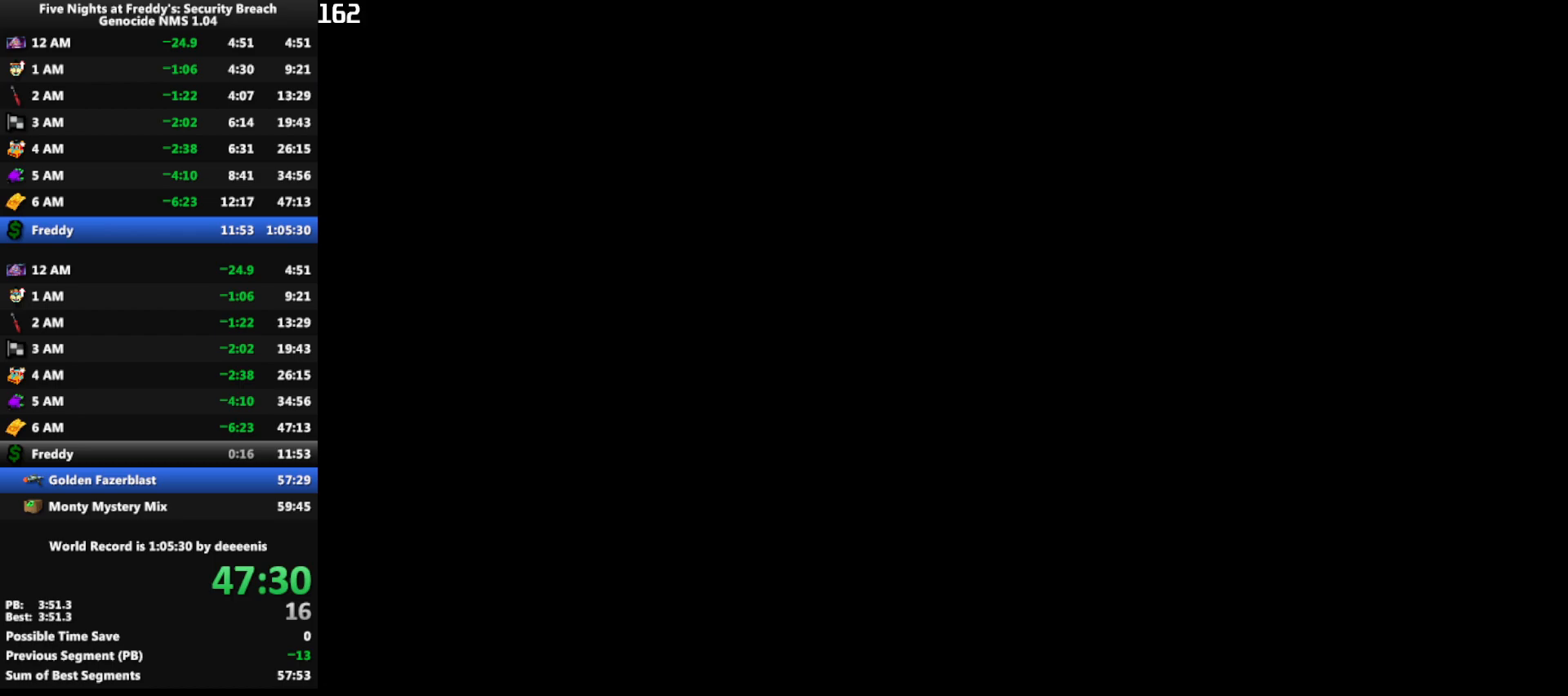
{"keys": ["a"], "mouse": [], "events": []}
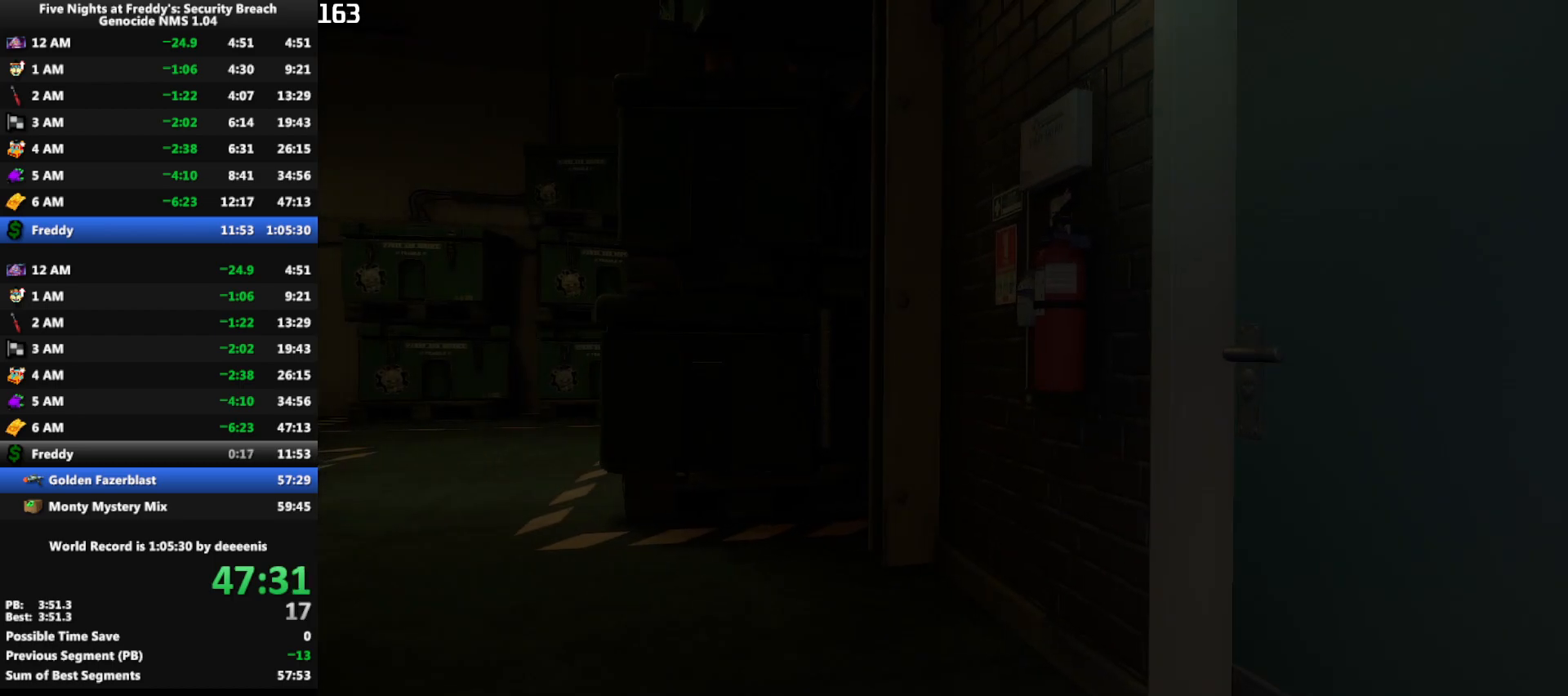
{"keys": ["shift", "w"], "mouse": [], "events": [[100, "w", "down"], [200, "a", "up"], [250, "shift", "down"]]}
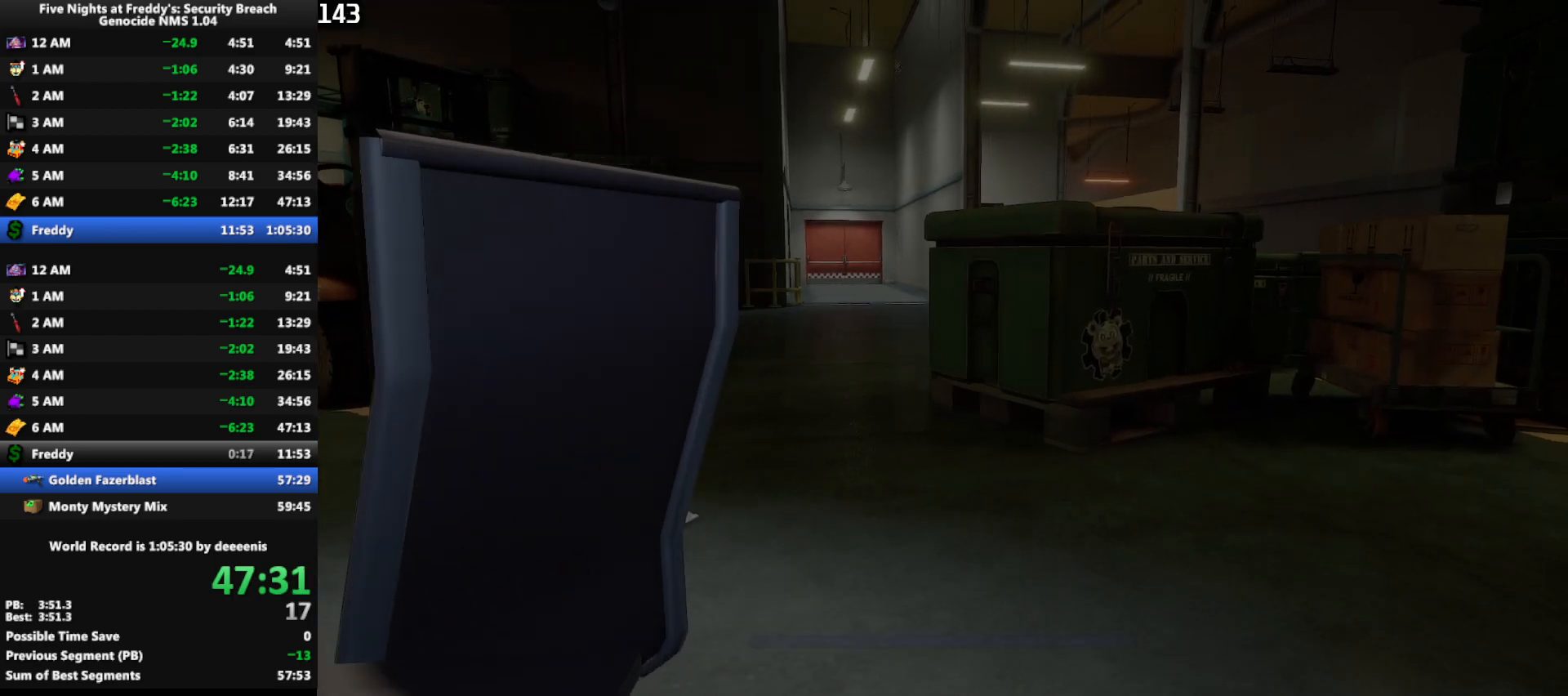
{"keys": ["shift", "w"], "mouse": [], "events": []}
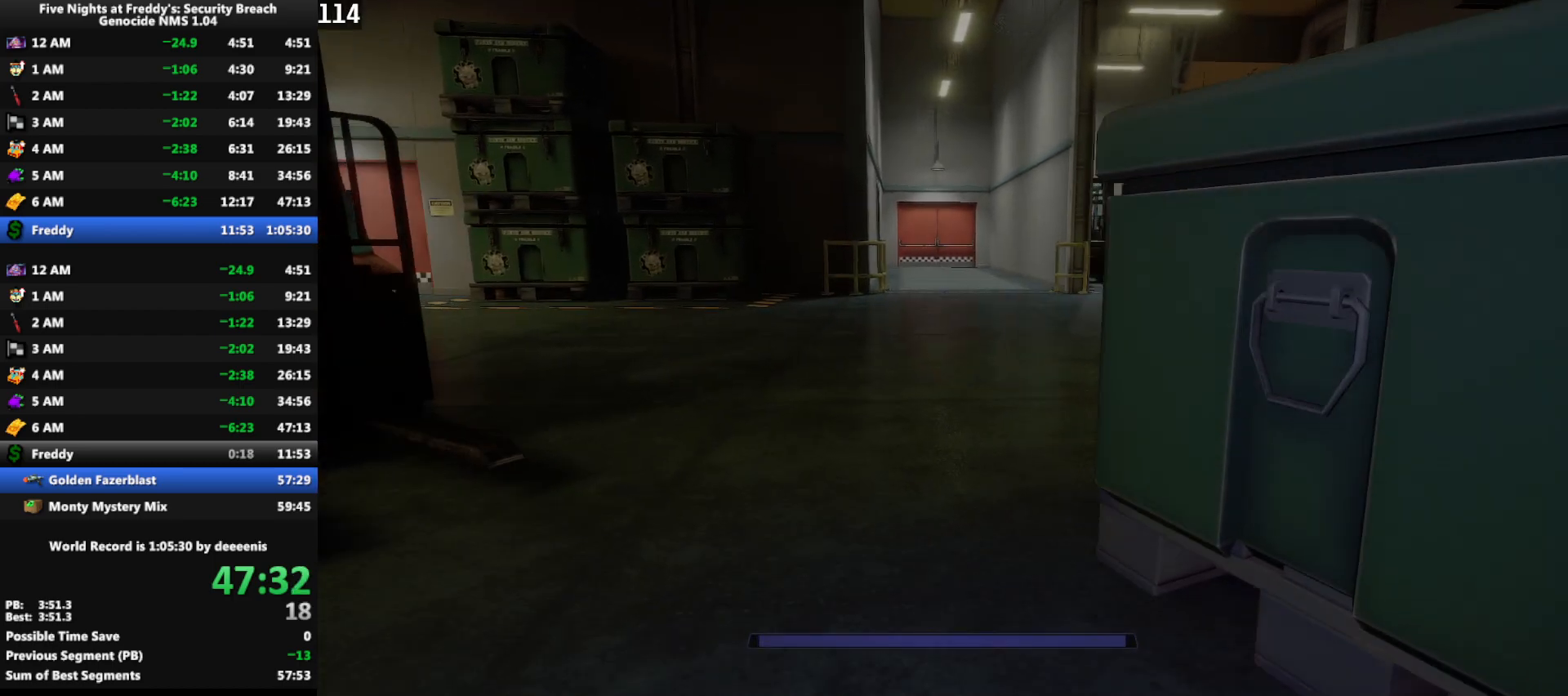
{"keys": [], "mouse": [], "events": [[100, "space", "down"], [133, "shift", "up"], [133, "space", "up"], [183, "w", "up"]]}
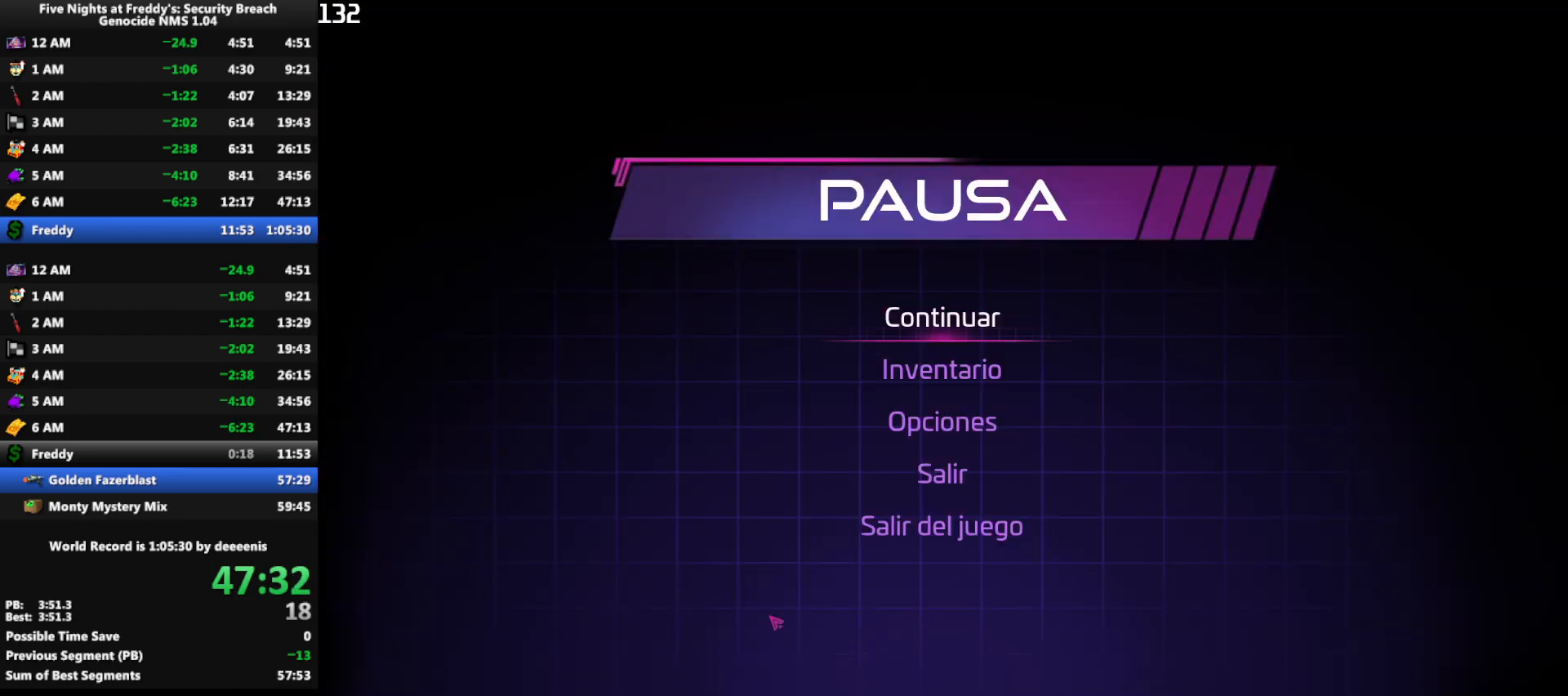
{"keys": [], "mouse": [], "events": [[383, "mouse_left", "down"], [483, "mouse_left", "up"]]}
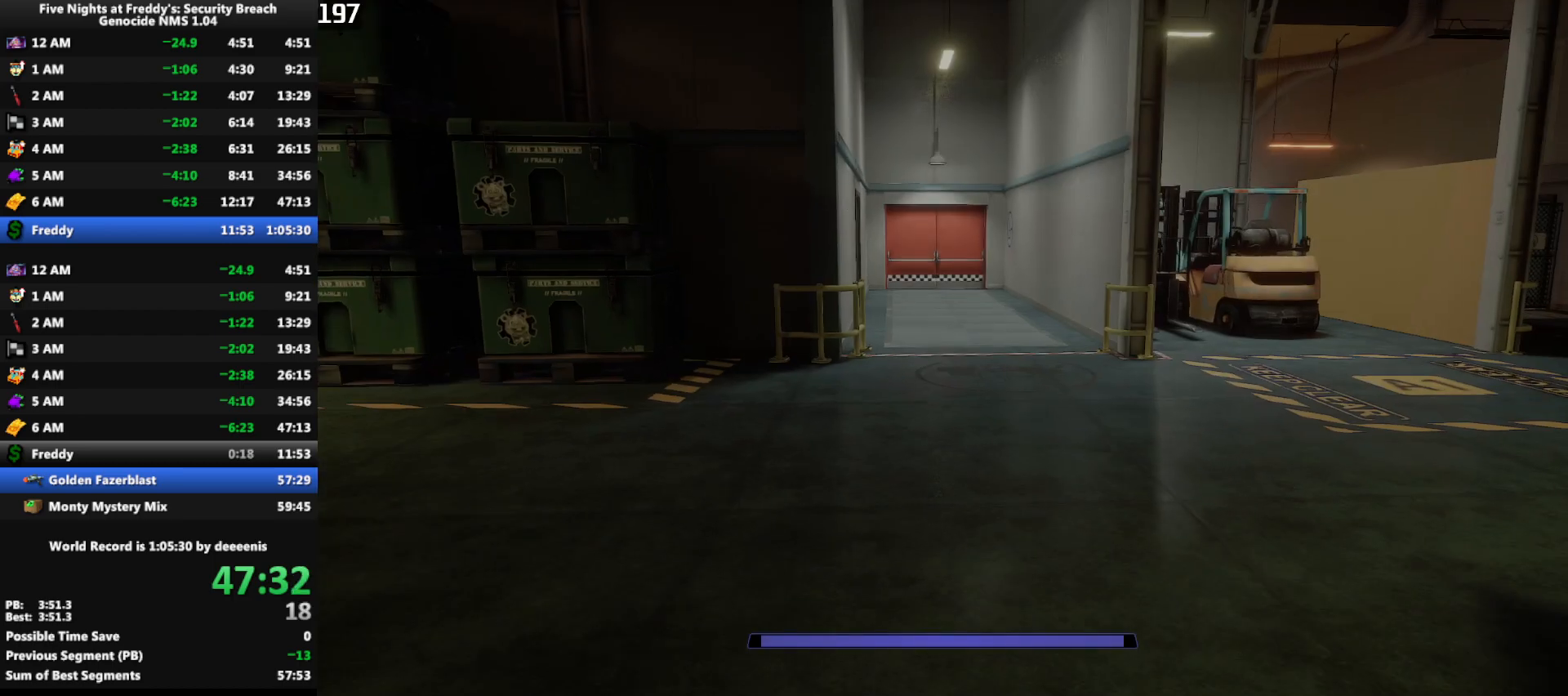
{"keys": ["w"], "mouse": [], "events": [[33, "w", "down"], [133, "shift", "down"], [400, "space", "down"], [450, "shift", "up"], [500, "space", "up"]]}
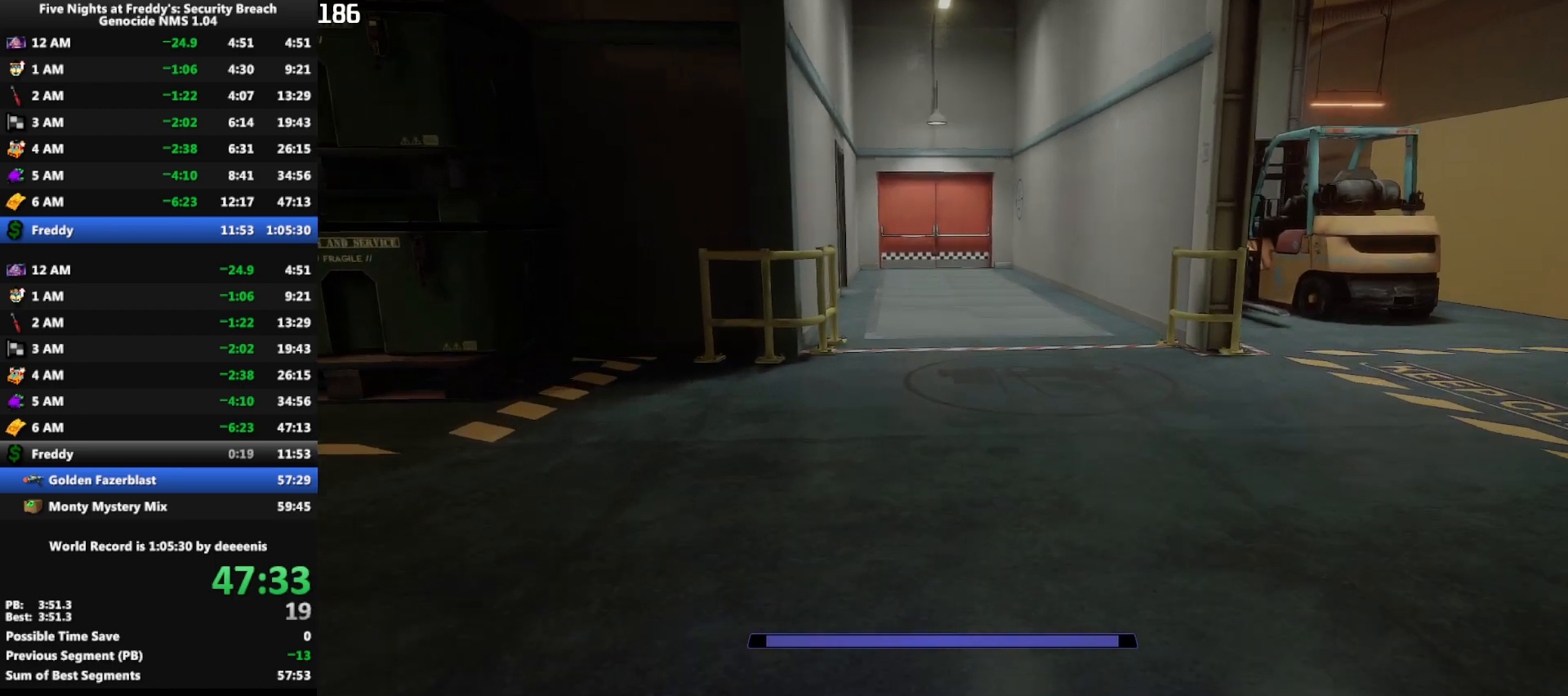
{"keys": ["shift", "w"], "mouse": [], "events": [[367, "shift", "down"]]}
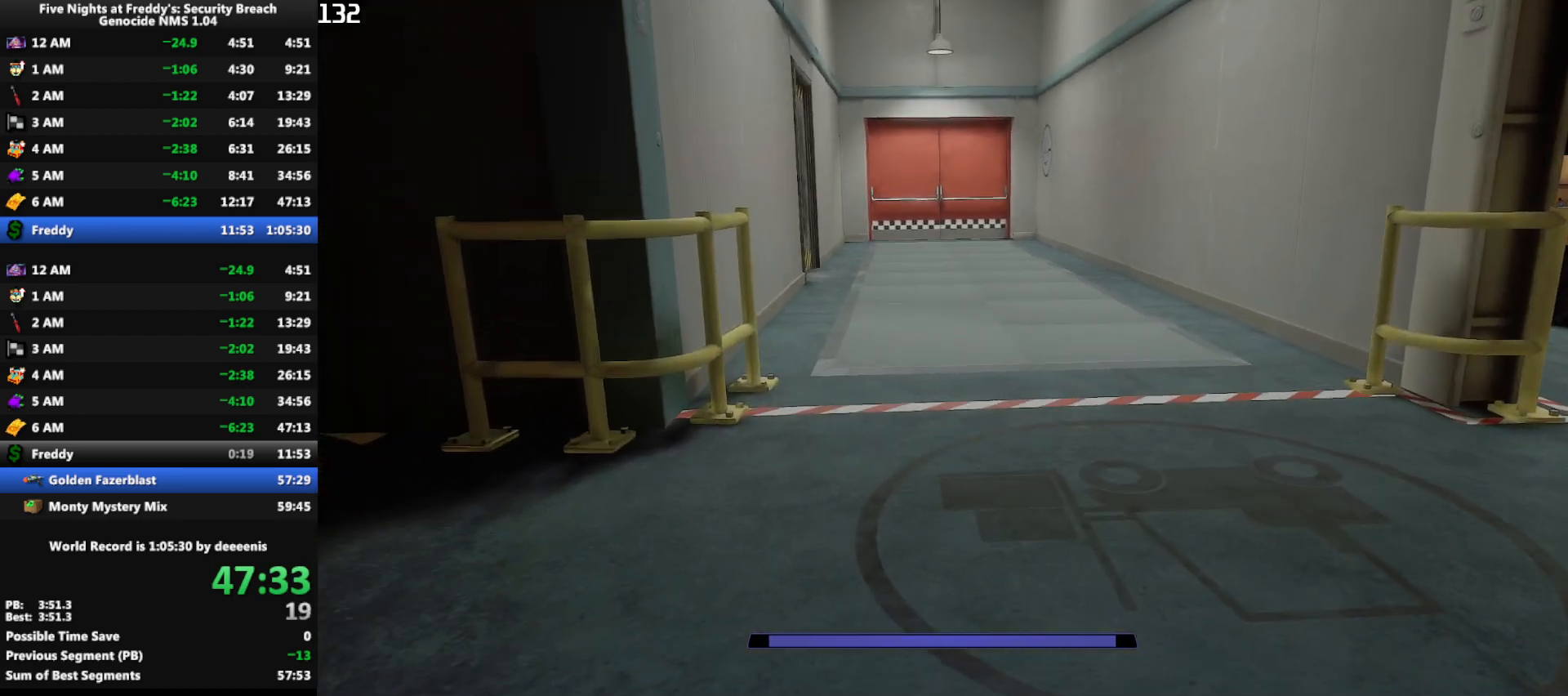
{"keys": ["shift", "w"], "mouse": [], "events": [[17, "space", "down"], [67, "shift", "up"], [67, "space", "up"], [300, "3", "down"], [433, "3", "up"], [433, "shift", "down"]]}
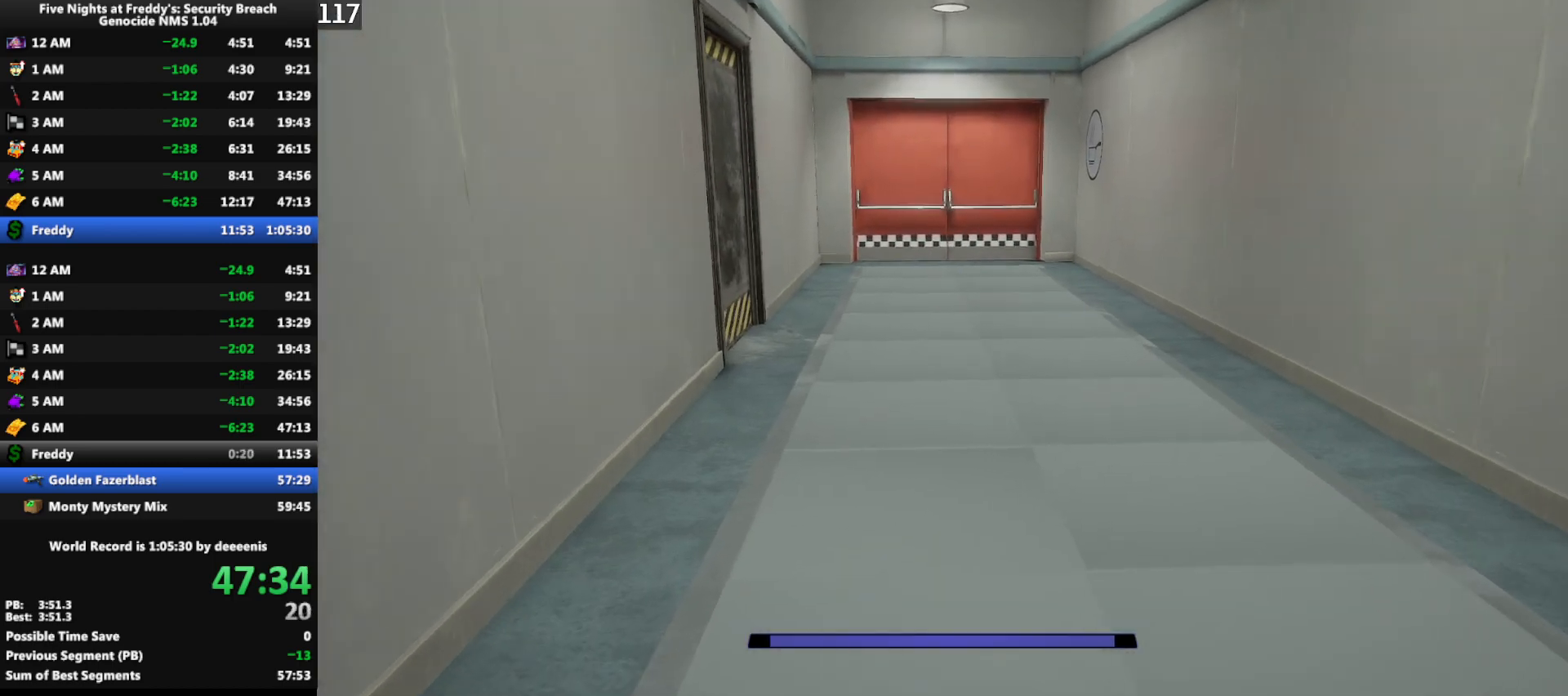
{"keys": ["w"], "mouse": [], "events": [[117, "space", "down"], [167, "shift", "up"], [217, "space", "up"]]}
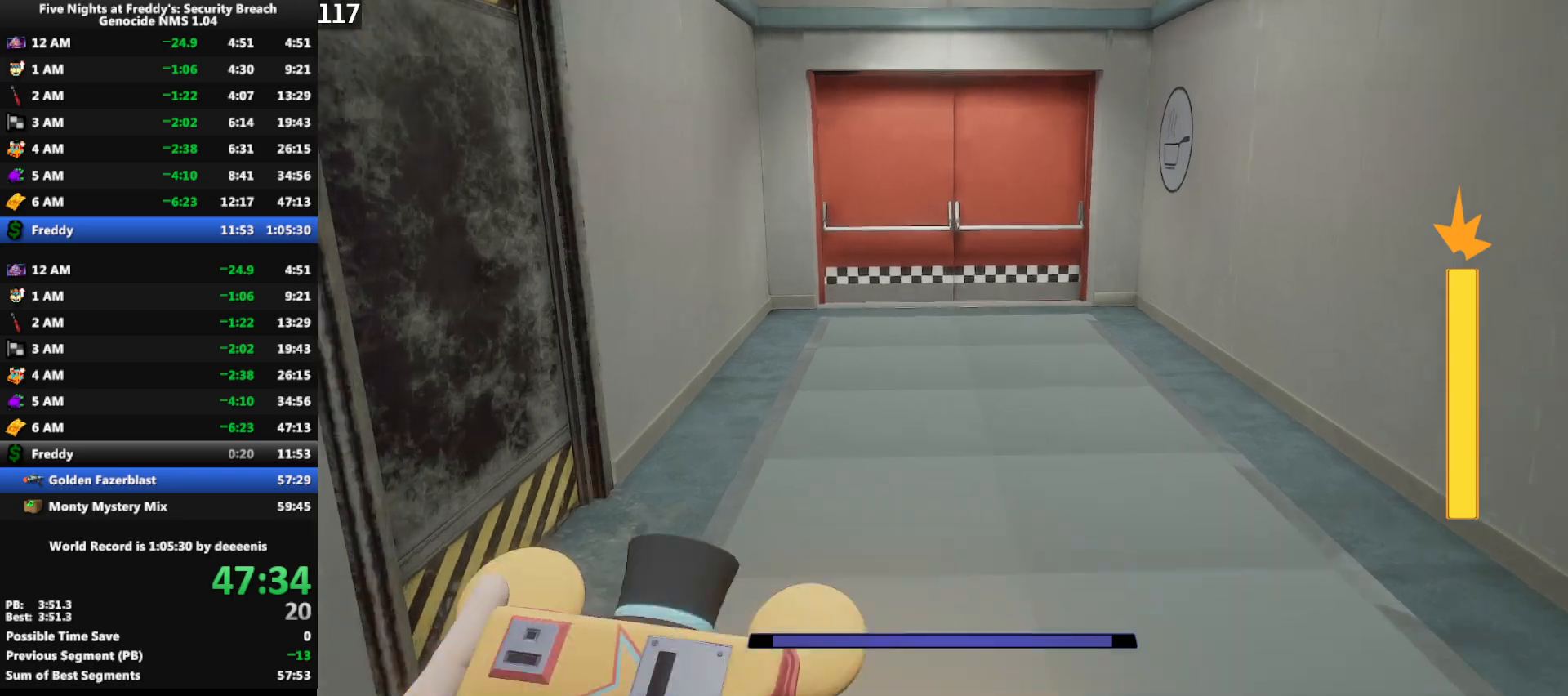
{"keys": ["w"], "mouse": [], "events": [[100, "shift", "down"], [183, "space", "down"], [233, "shift", "up"], [233, "space", "up"]]}
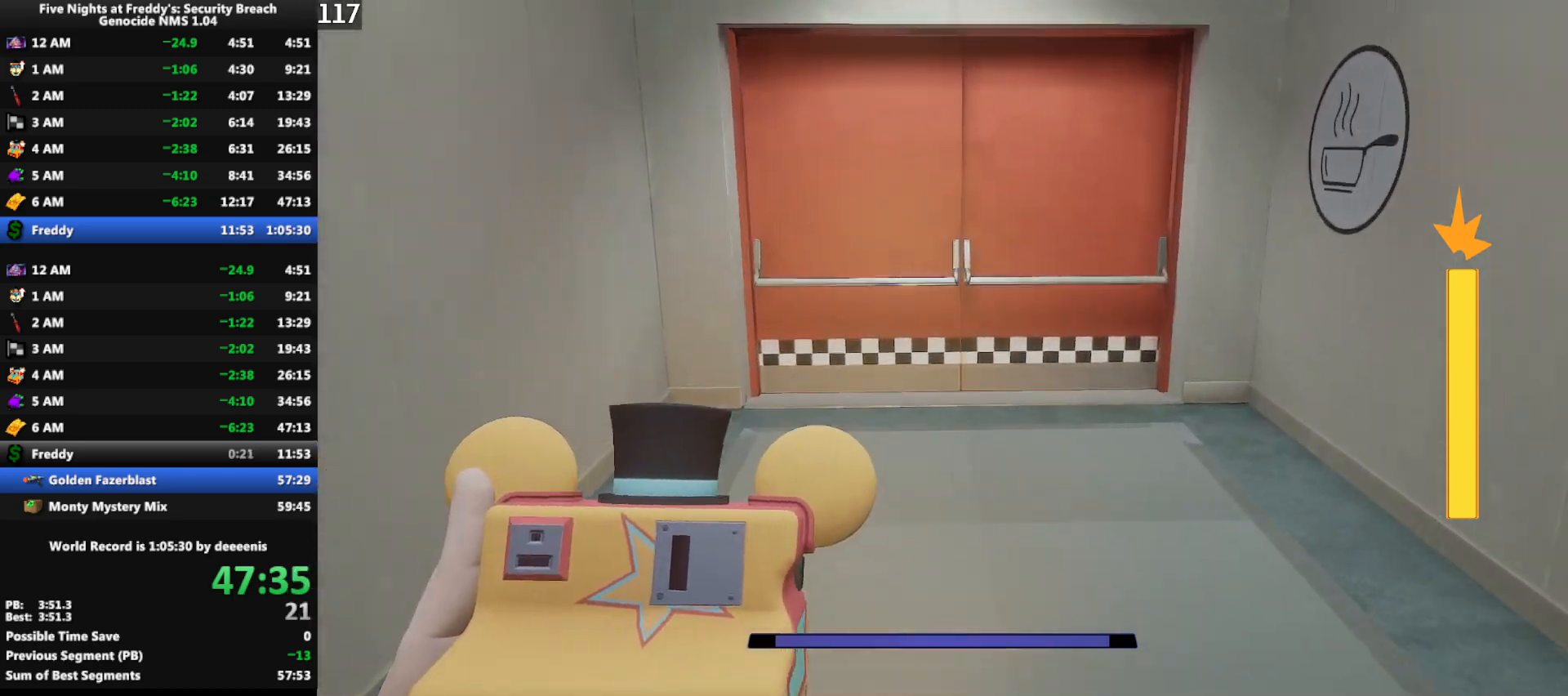
{"keys": ["w"], "mouse": [], "events": [[150, "shift", "down"], [300, "space", "down"], [350, "shift", "up"], [350, "space", "up"]]}
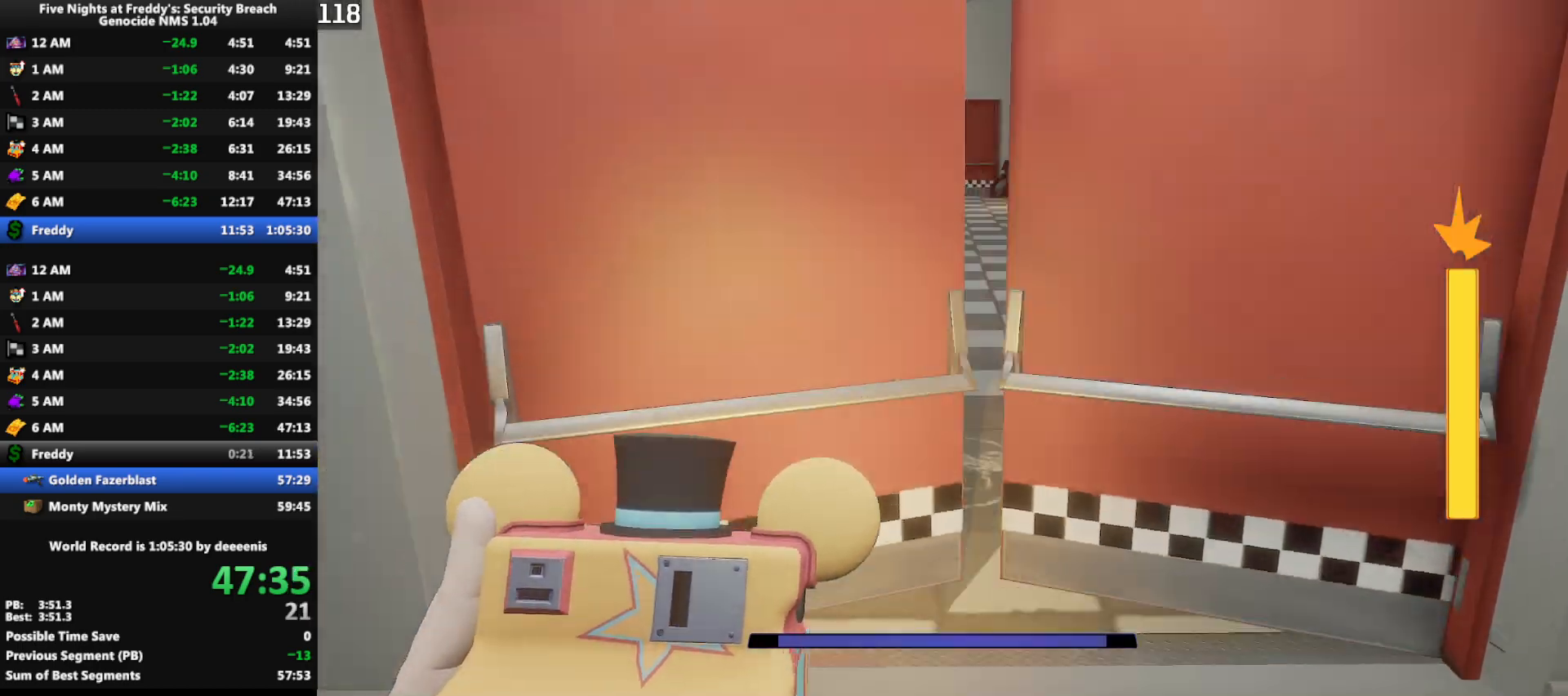
{"keys": ["shift", "w"], "mouse": [], "events": [[167, "shift", "down"]]}
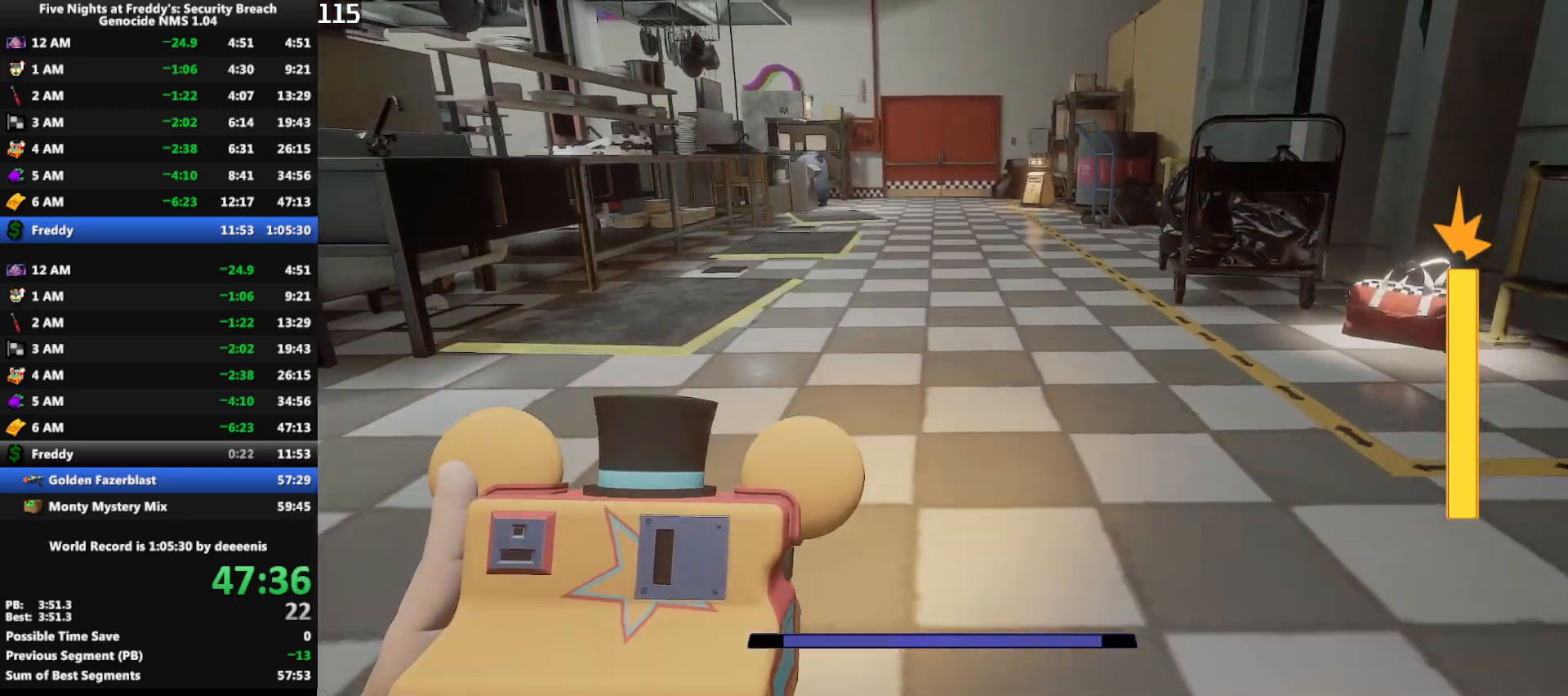
{"keys": ["shift", "w"], "mouse": [], "events": []}
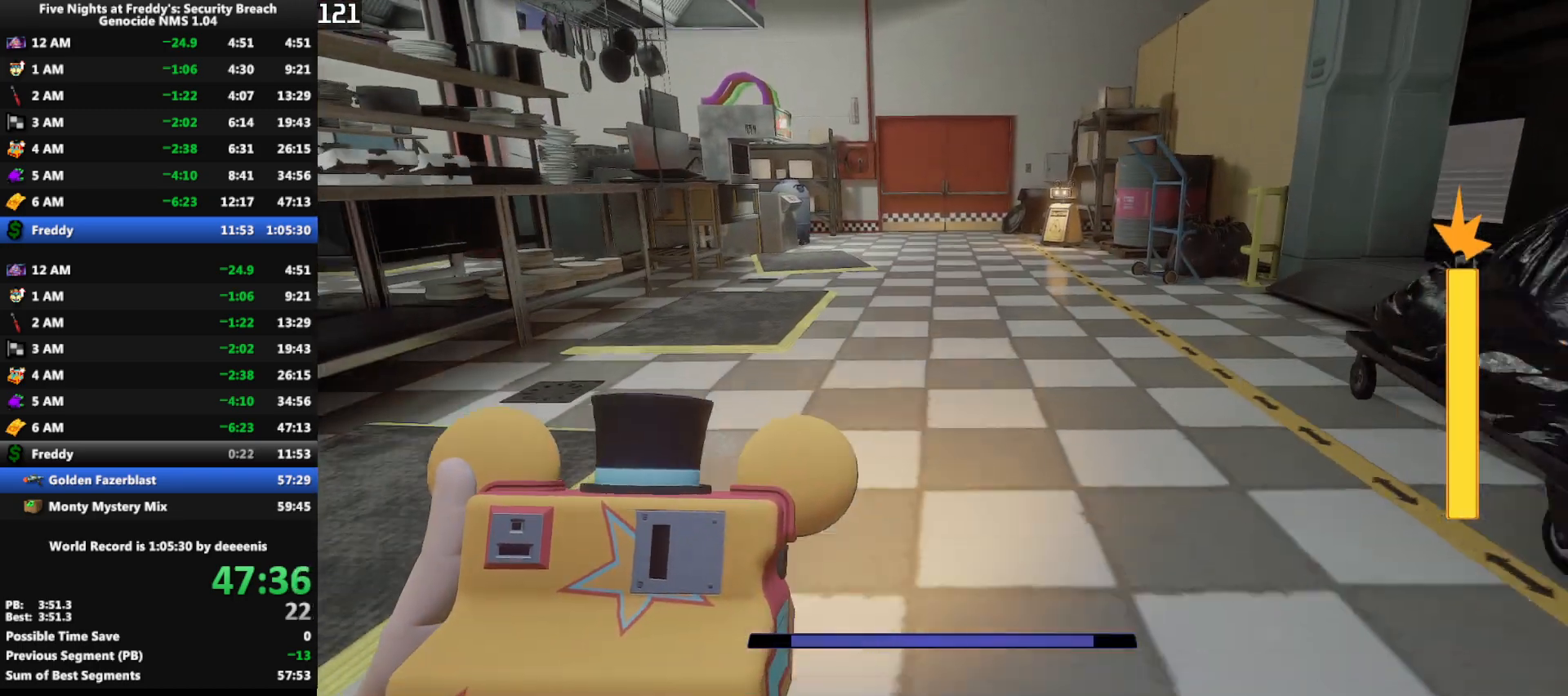
{"keys": ["shift", "w"], "mouse": [], "events": []}
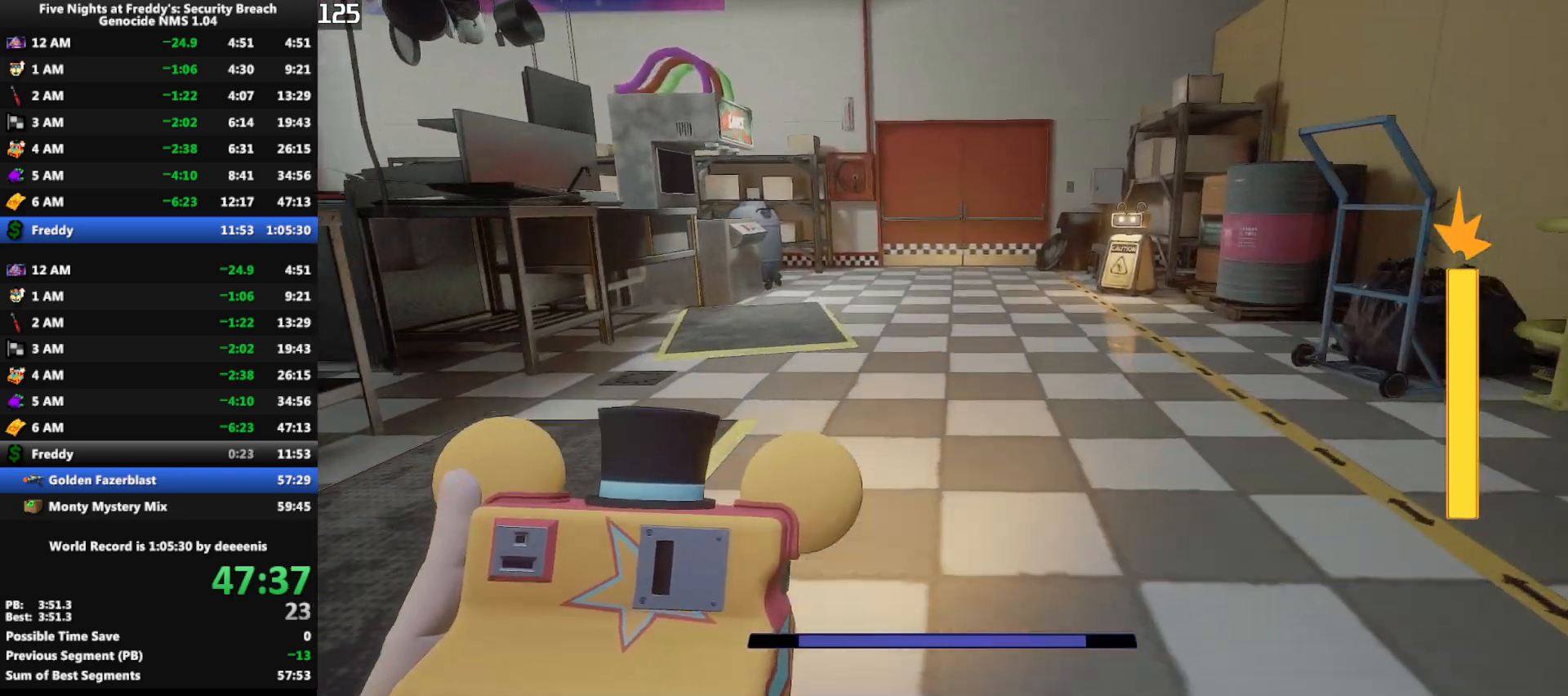
{"keys": ["w"], "mouse": [], "events": [[217, "space", "down"], [267, "shift", "up"], [317, "space", "up"]]}
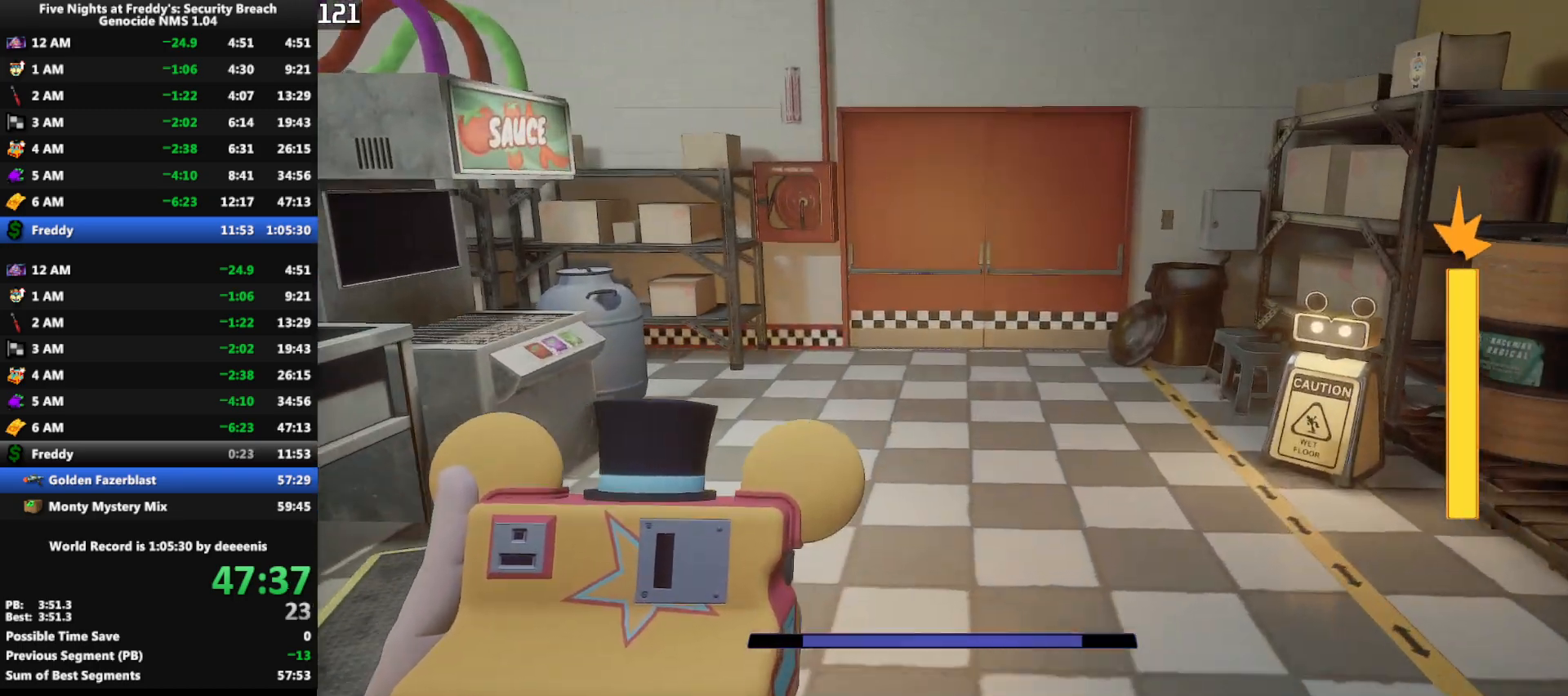
{"keys": ["w"], "mouse": [], "events": [[133, "shift", "down"], [283, "space", "down"], [333, "shift", "up"], [333, "space", "up"]]}